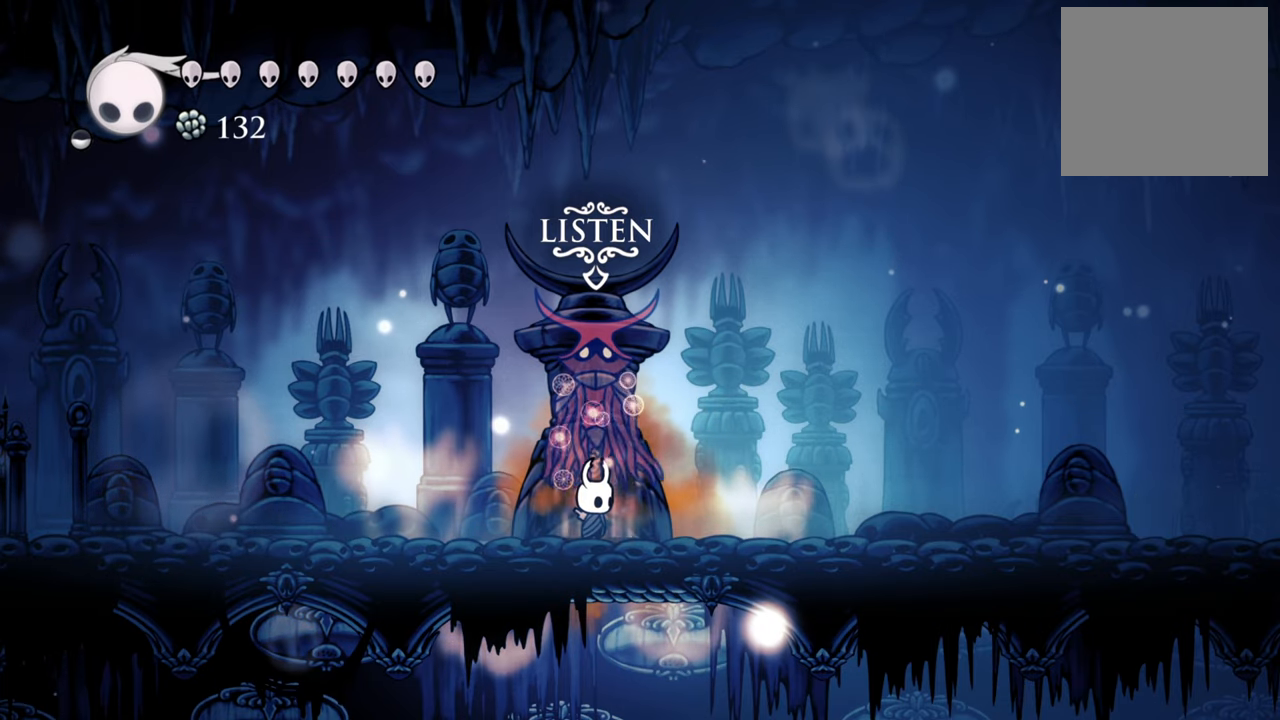
Gameplay with a controller (Xbox layout); each line is a JSON object with the inputs held at the frame after it. "events" lists button and stick changes between this image and that frame as [ms after this image, input, new state], when the widget could be followed in between. Not read: left_stick right_stick.
{"buttons": [], "events": [[340, "DPAD_UP", "down"], [480, "DPAD_UP", "up"]]}
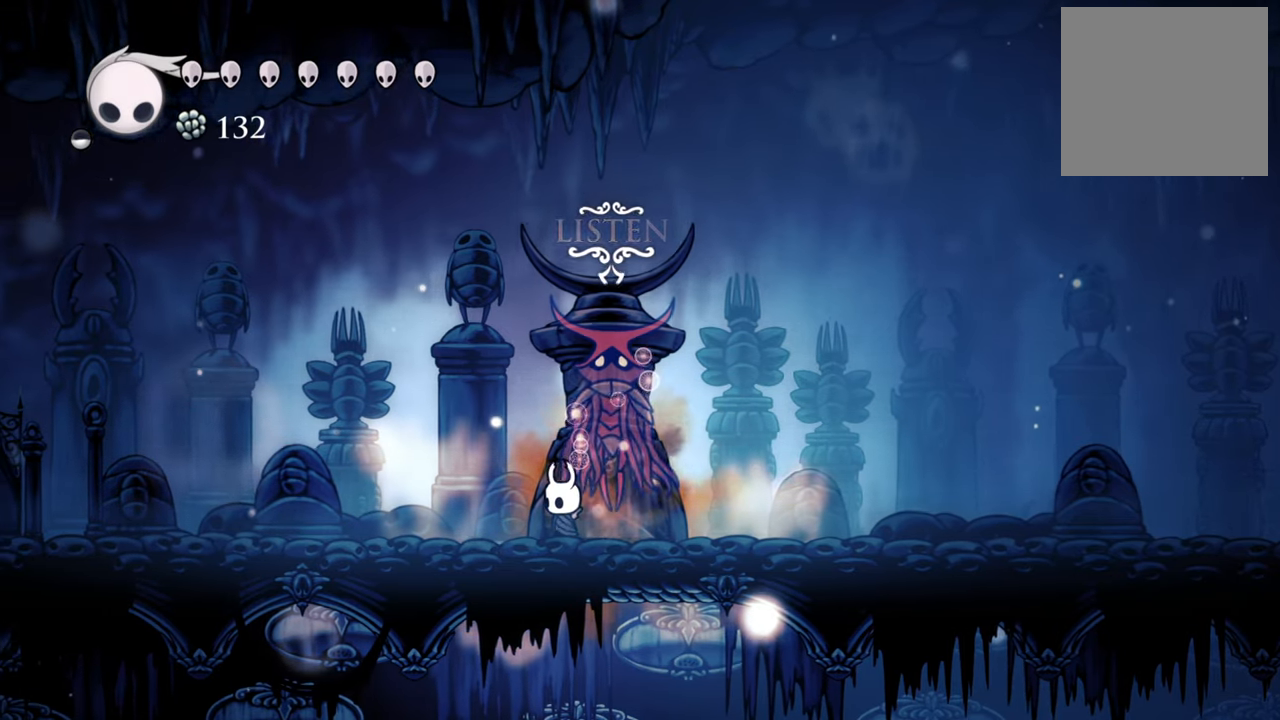
{"buttons": [], "events": []}
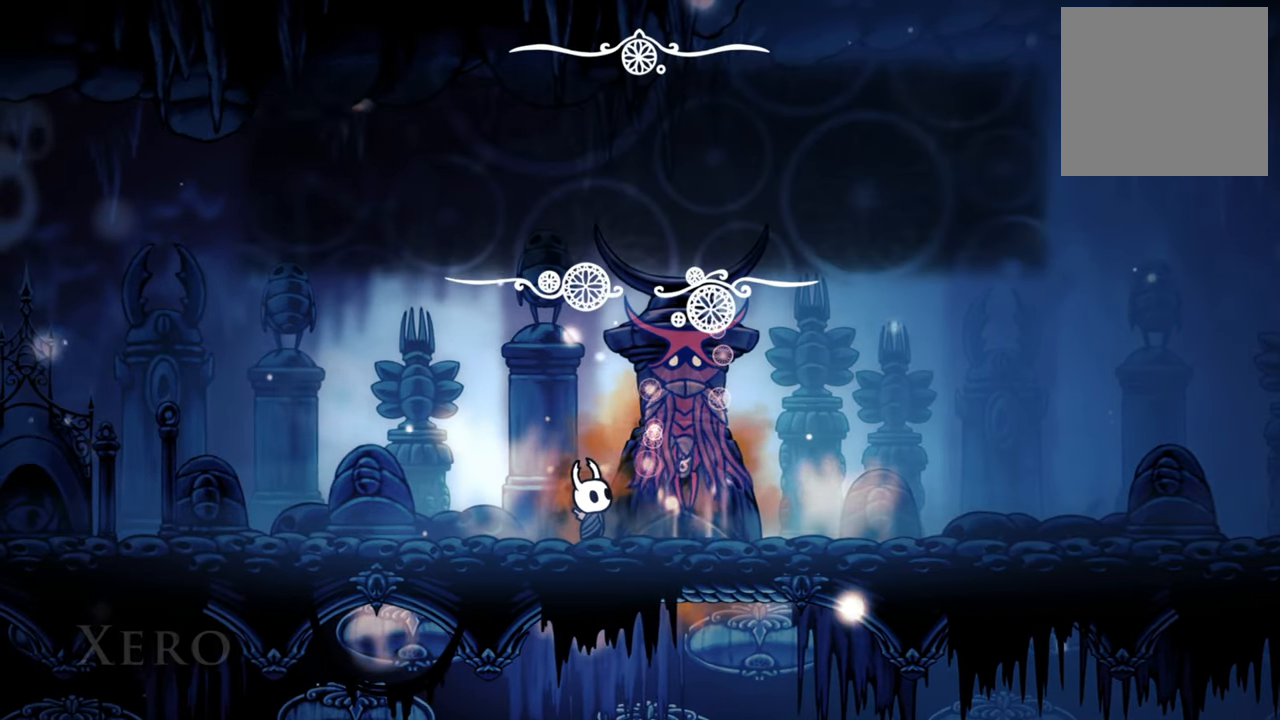
{"buttons": [], "events": []}
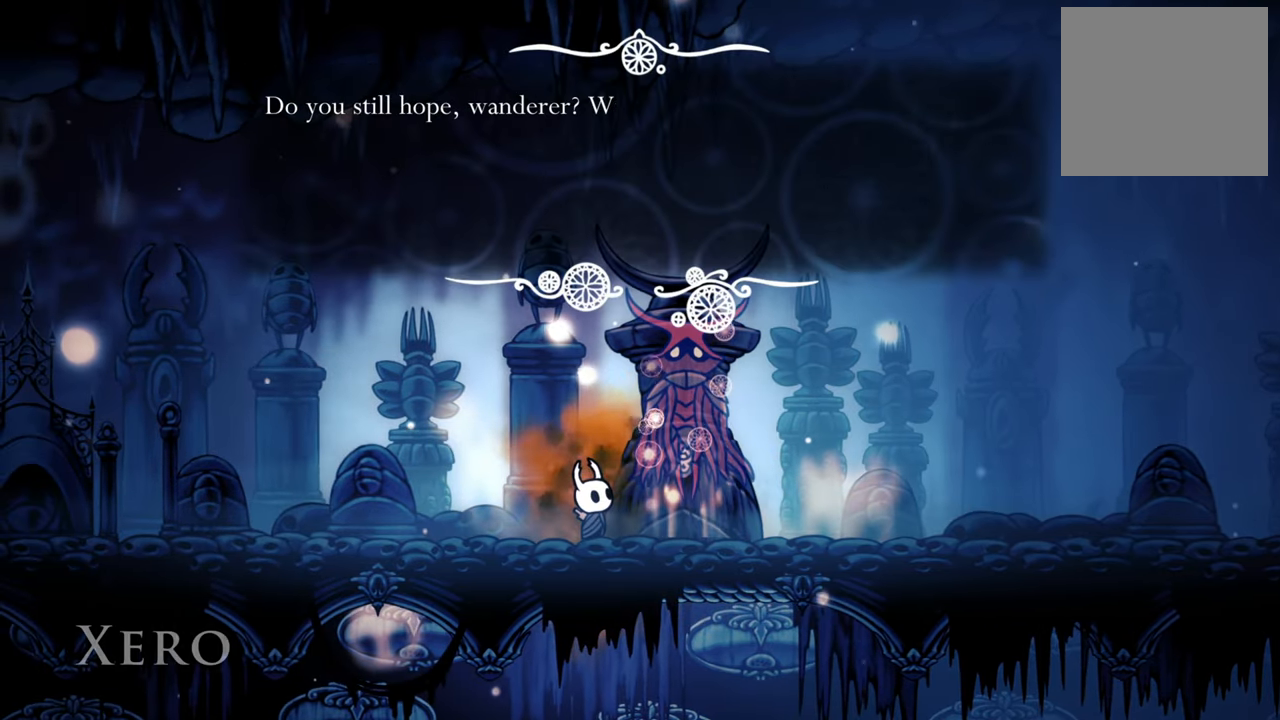
{"buttons": [], "events": []}
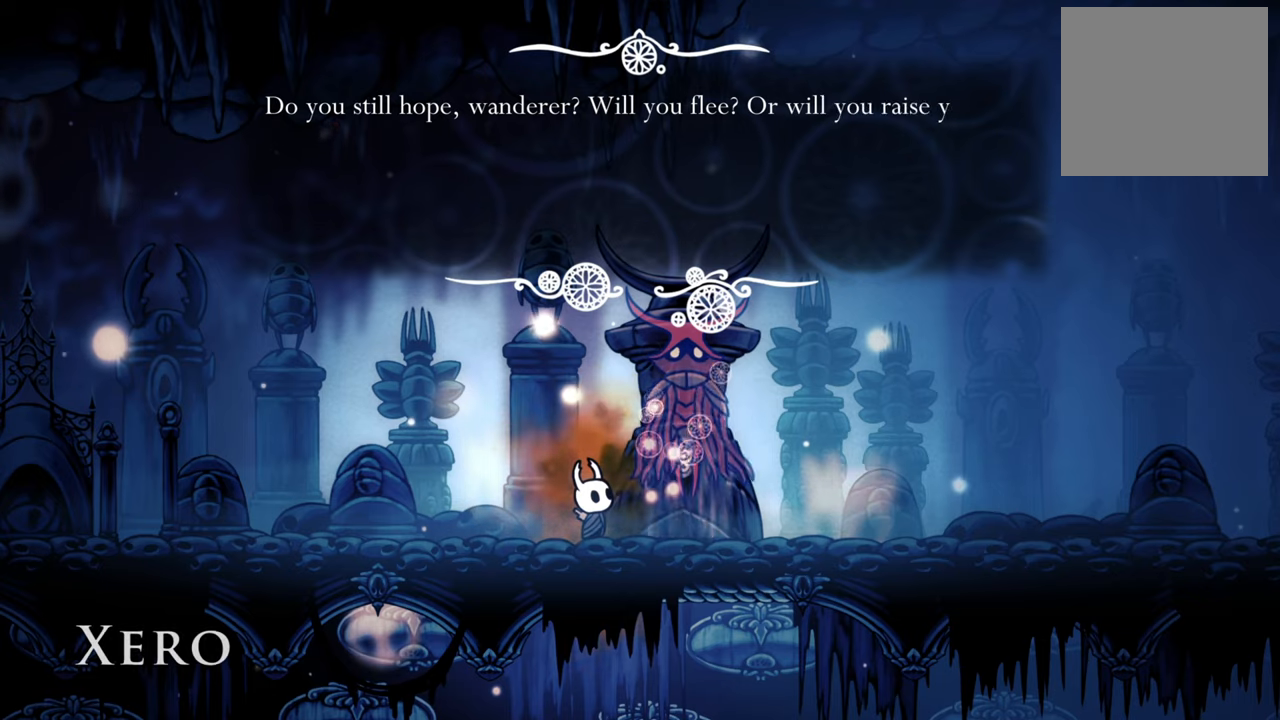
{"buttons": [], "events": []}
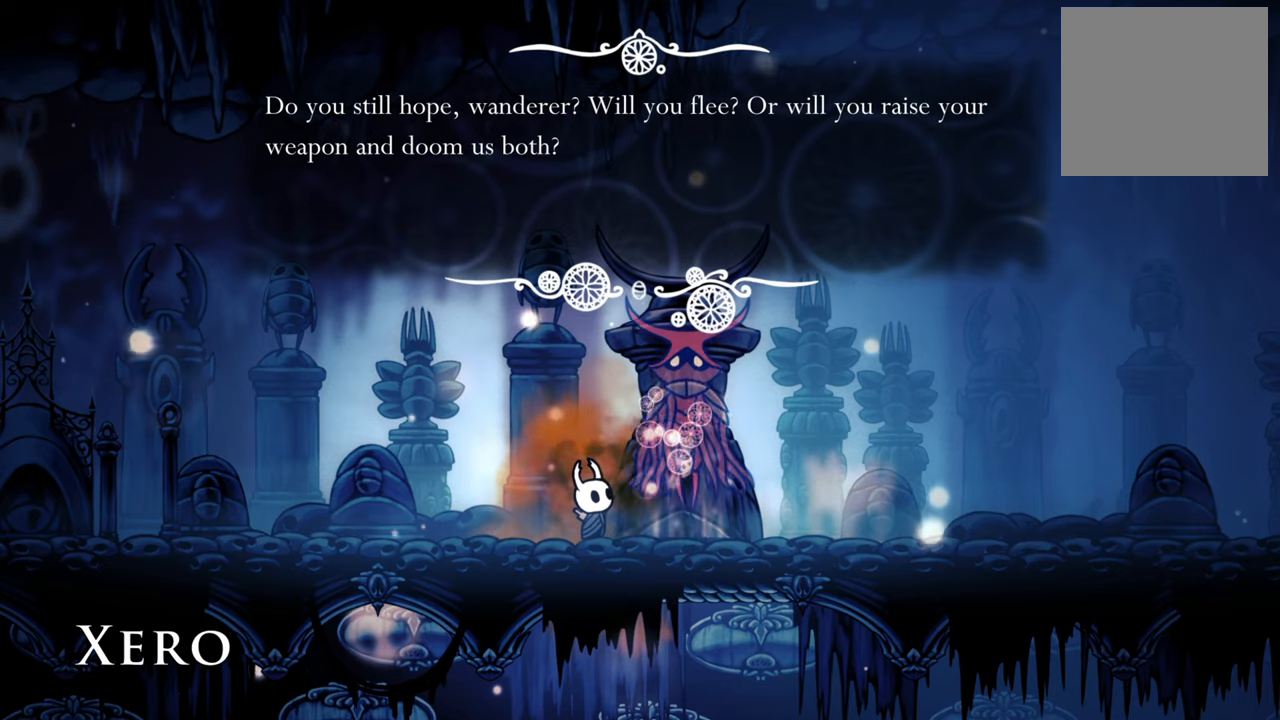
{"buttons": [], "events": []}
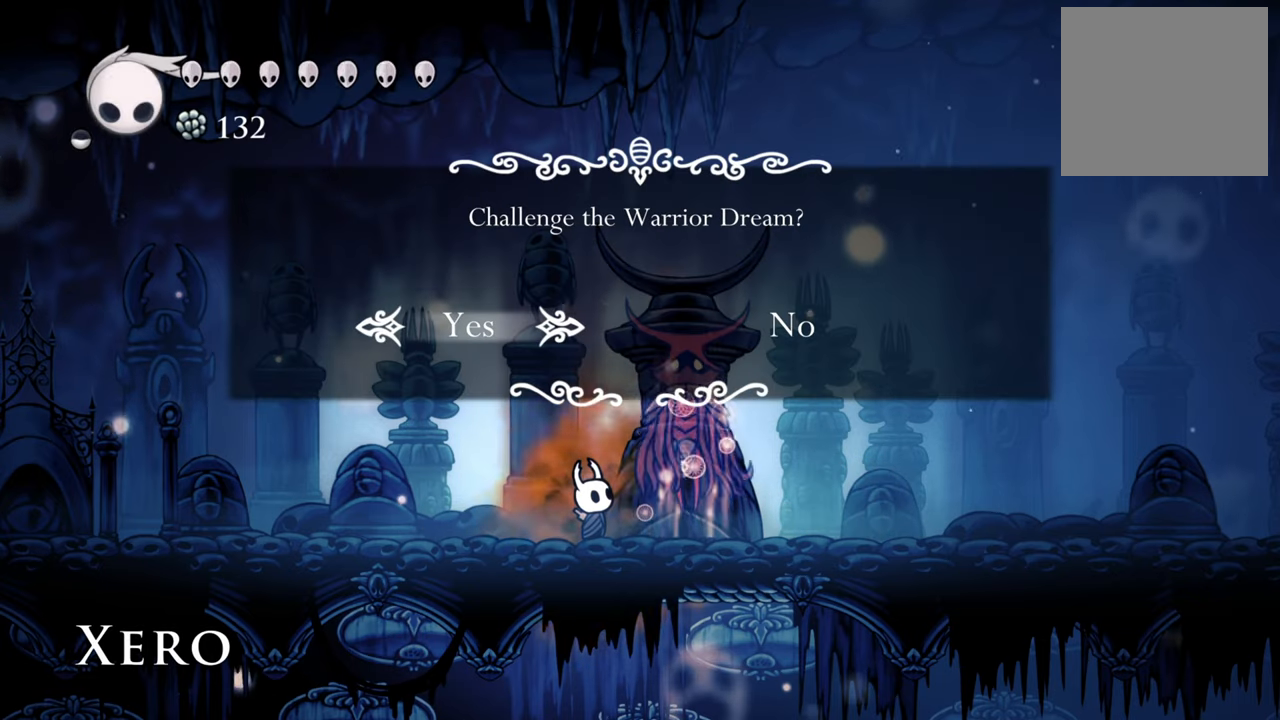
{"buttons": [], "events": []}
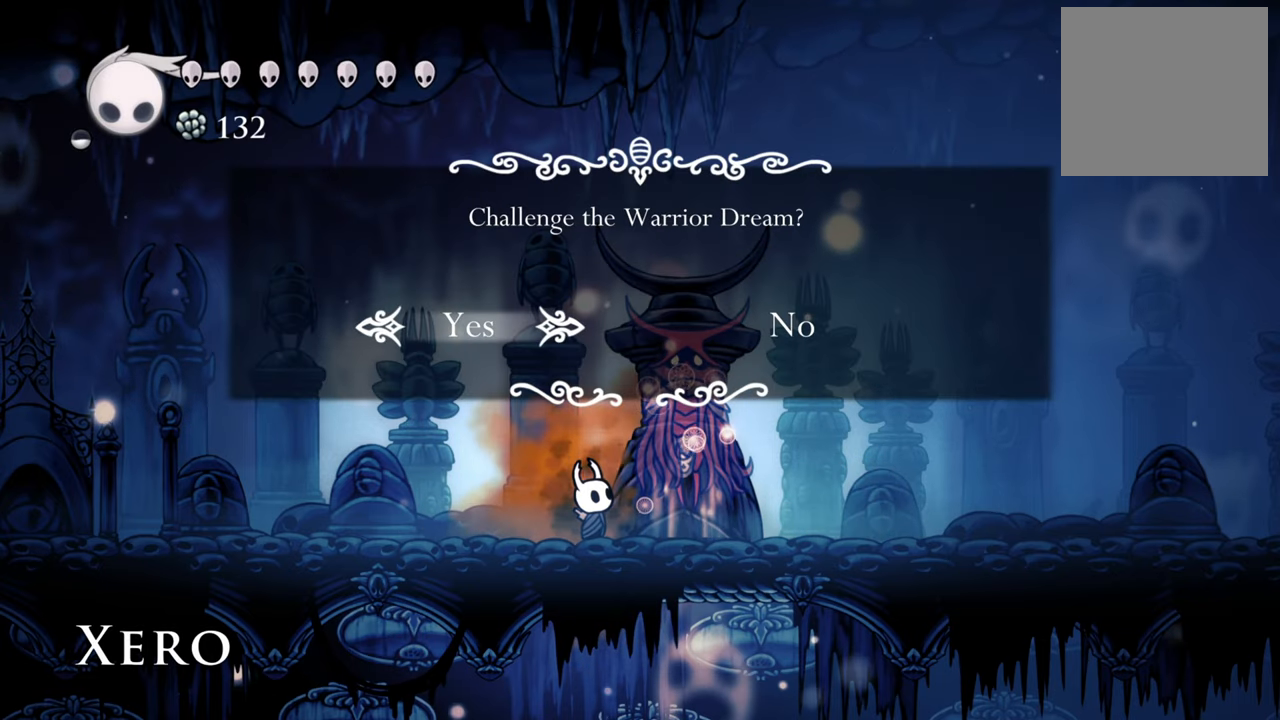
{"buttons": [], "events": []}
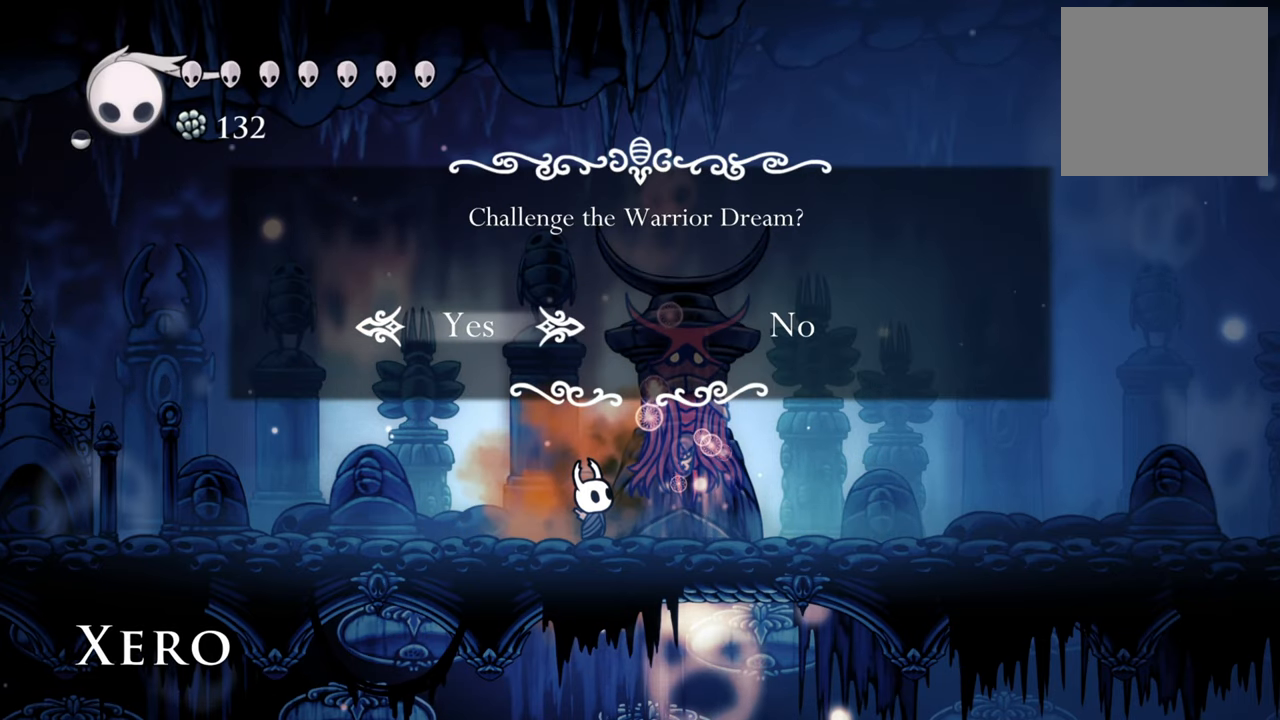
{"buttons": [], "events": []}
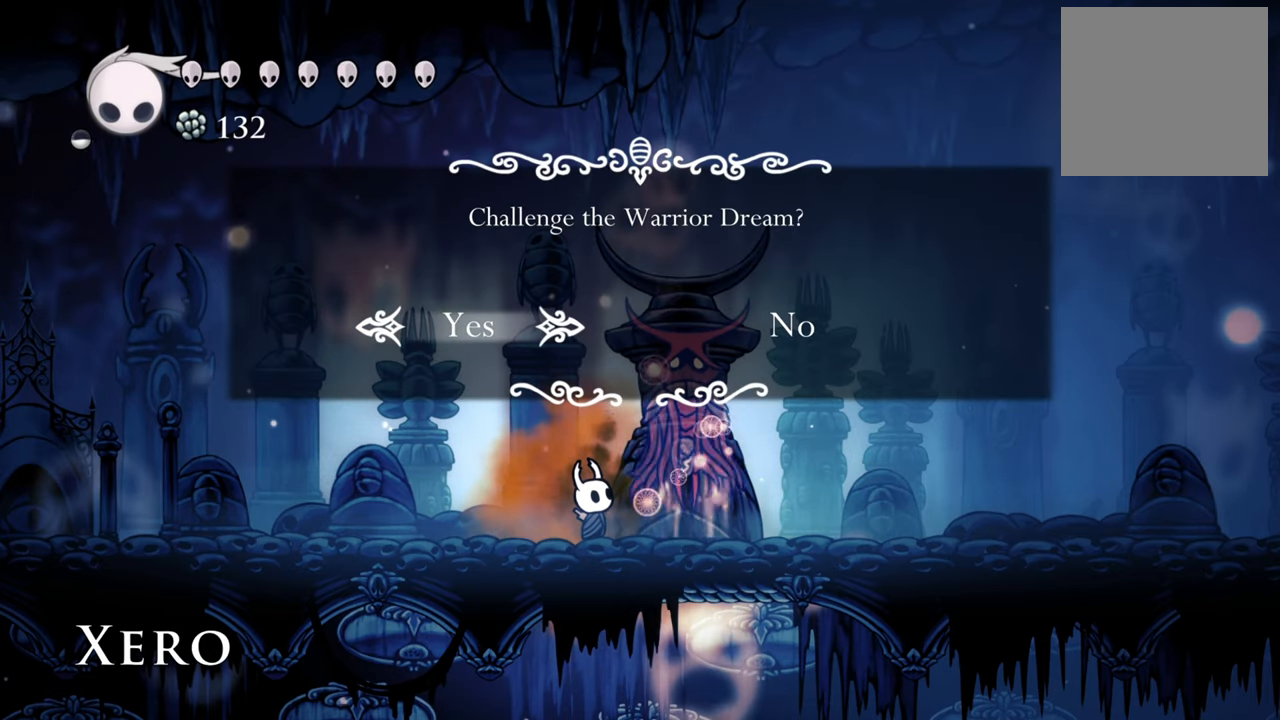
{"buttons": [], "events": []}
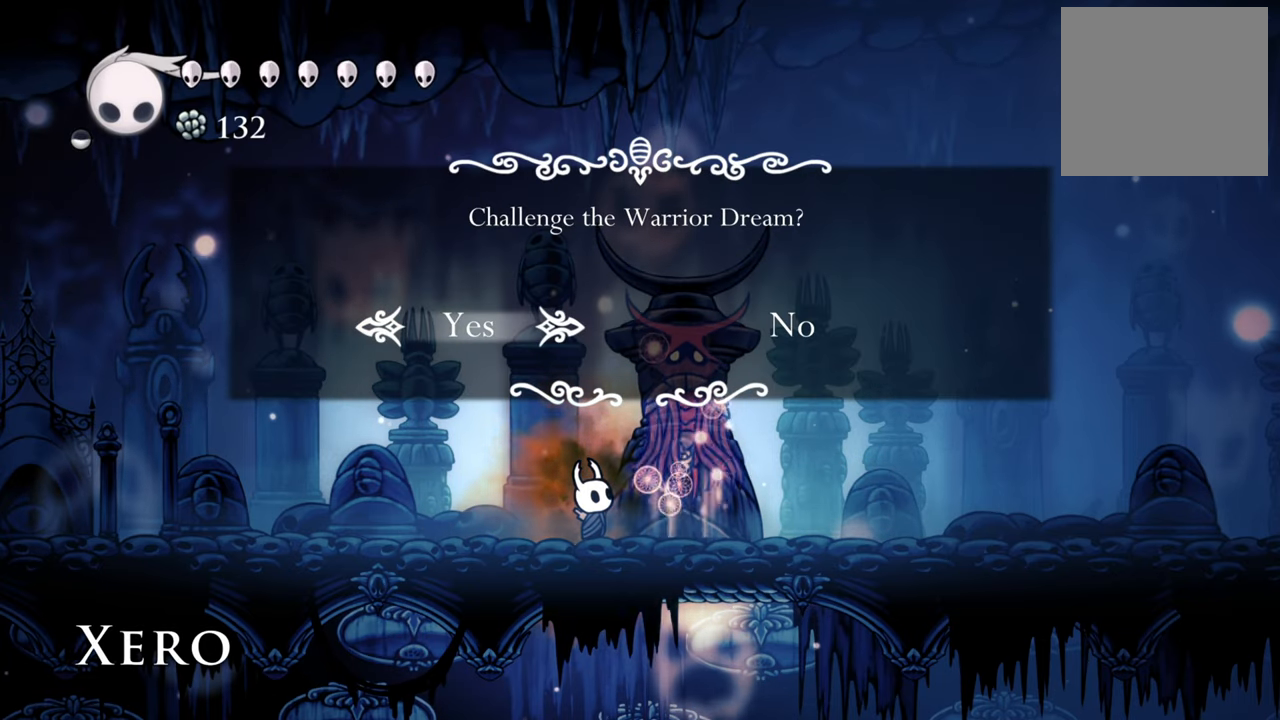
{"buttons": [], "events": [[180, "A", "down"], [320, "A", "up"]]}
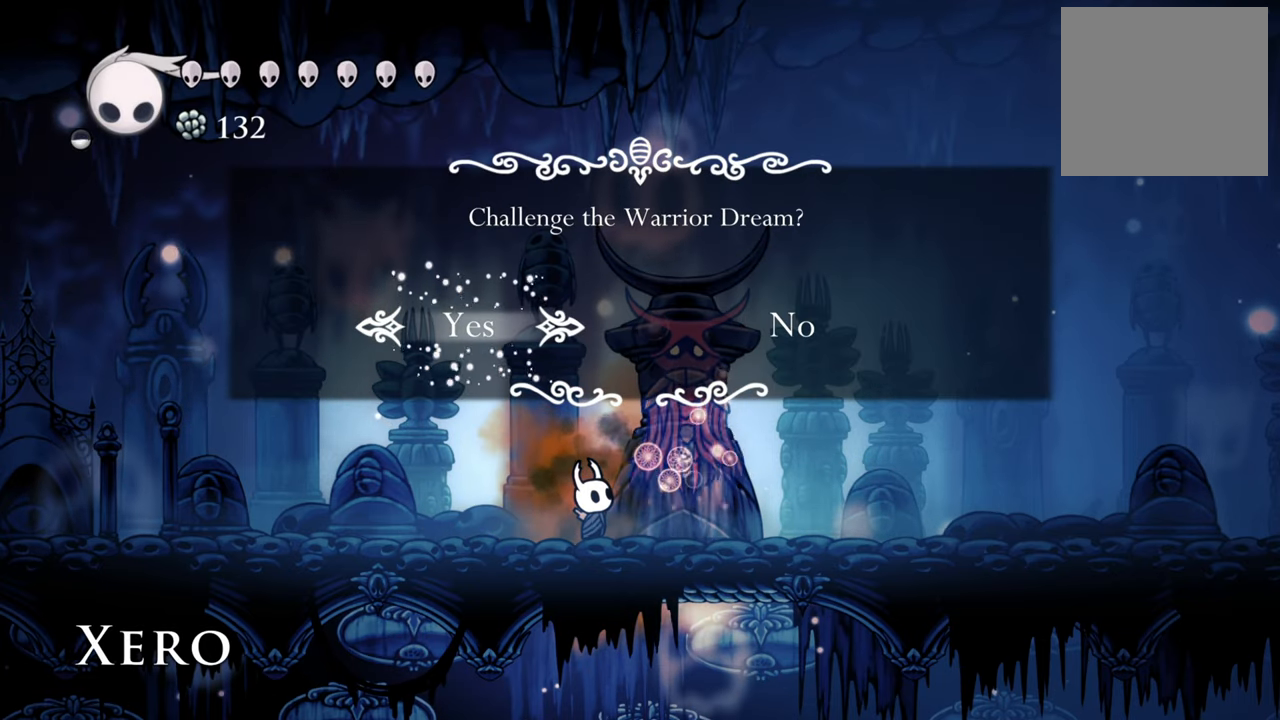
{"buttons": [], "events": []}
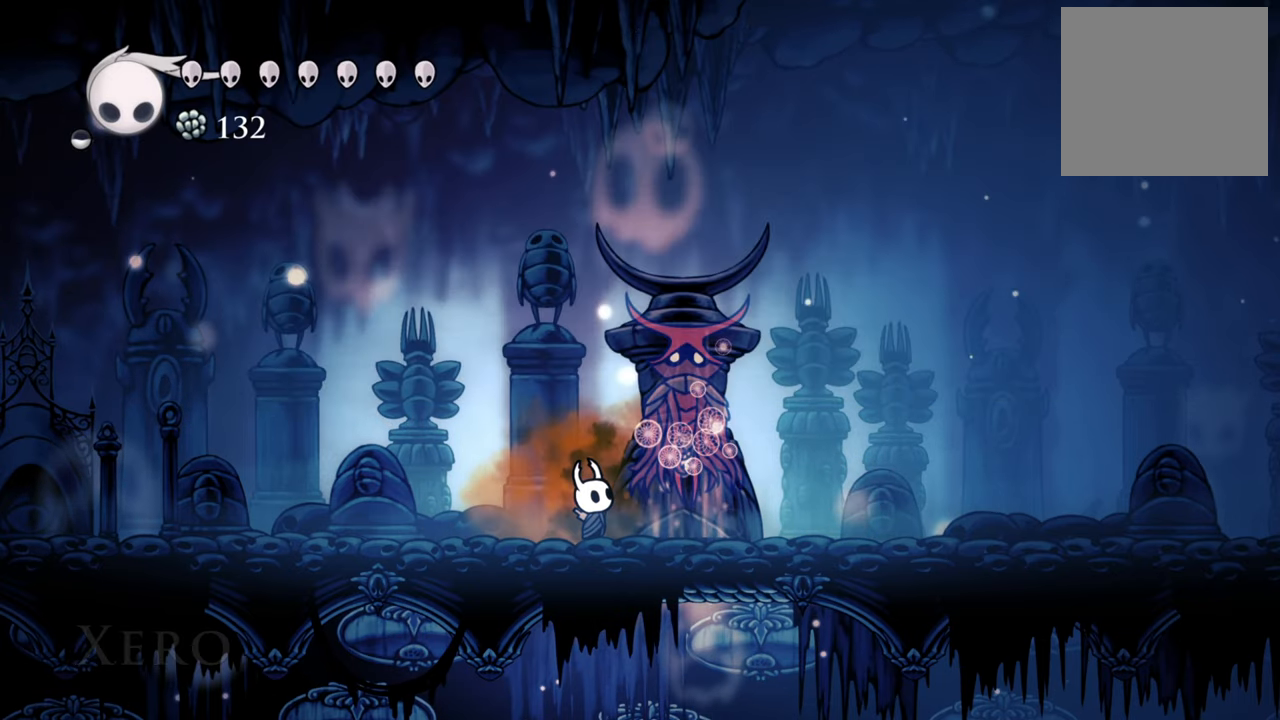
{"buttons": [], "events": []}
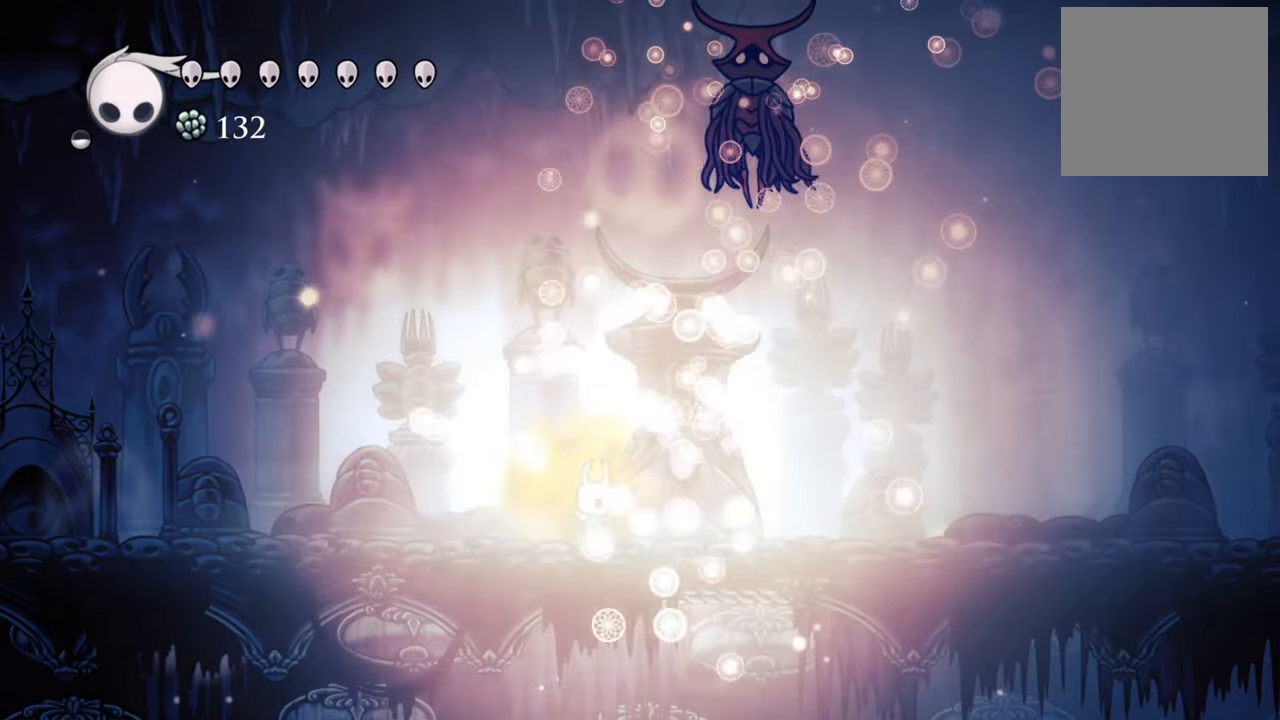
{"buttons": [], "events": []}
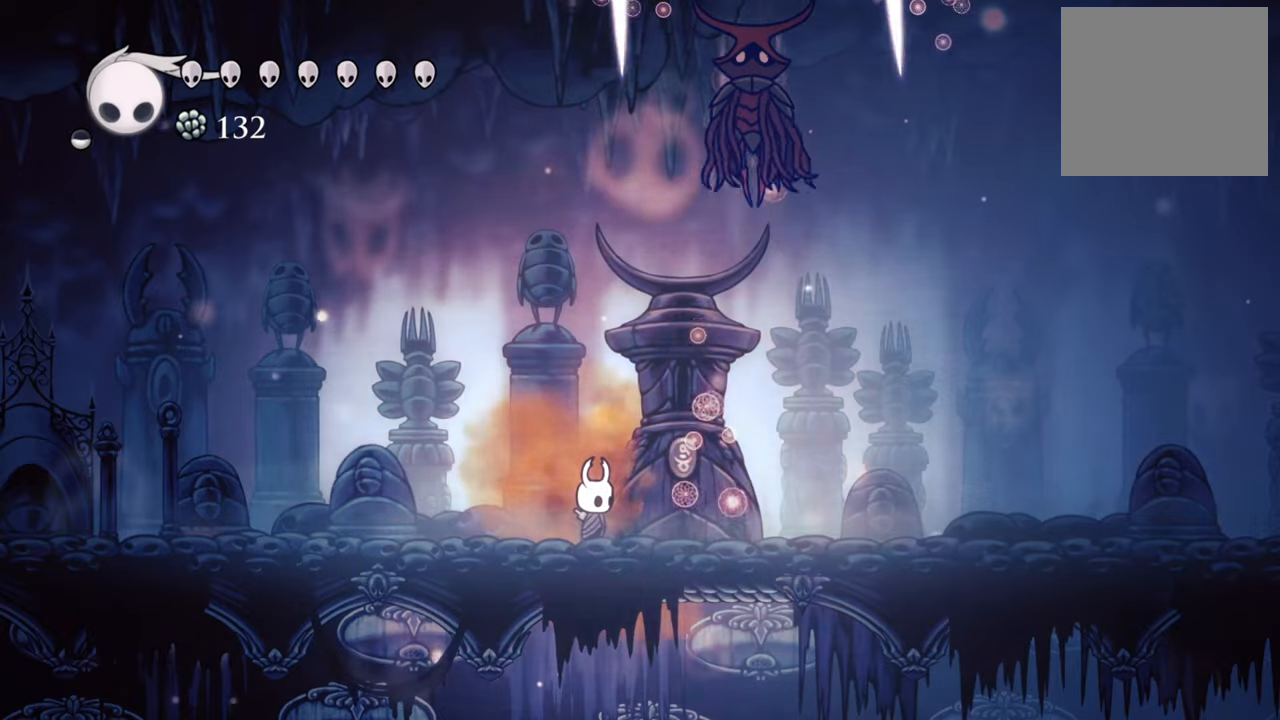
{"buttons": [], "events": []}
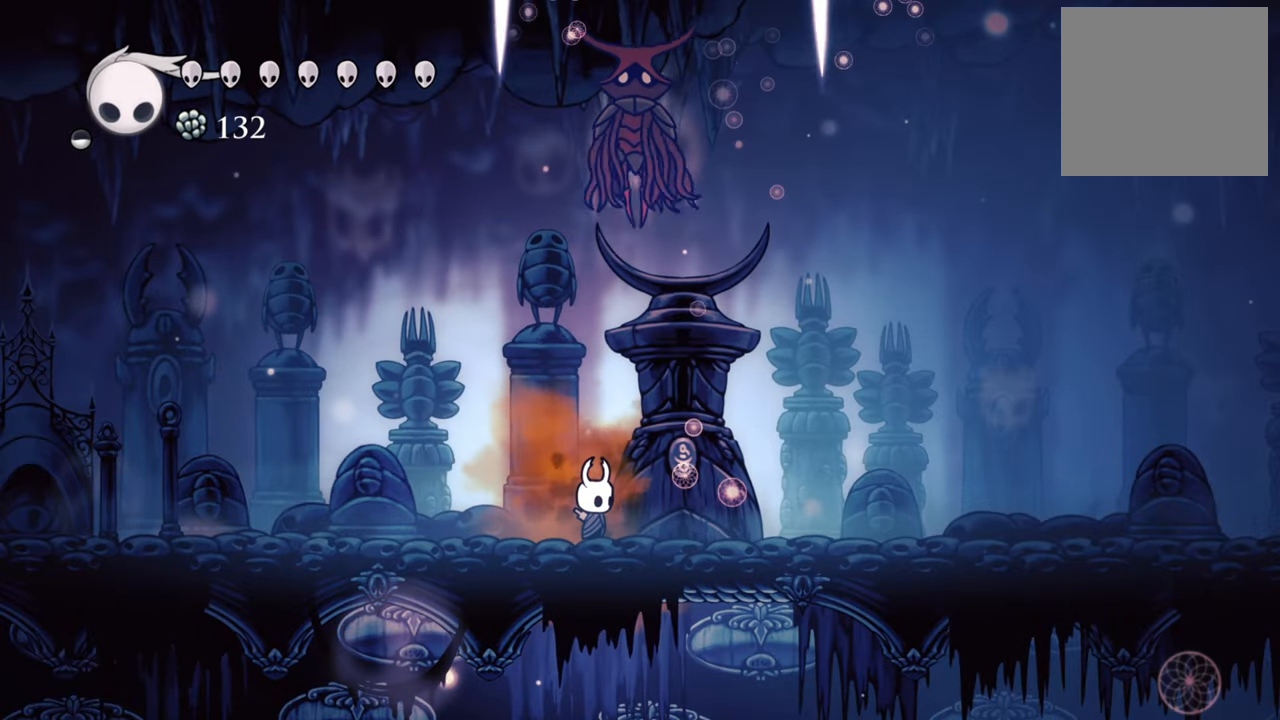
{"buttons": ["DPAD_RIGHT"], "events": [[420, "DPAD_RIGHT", "down"]]}
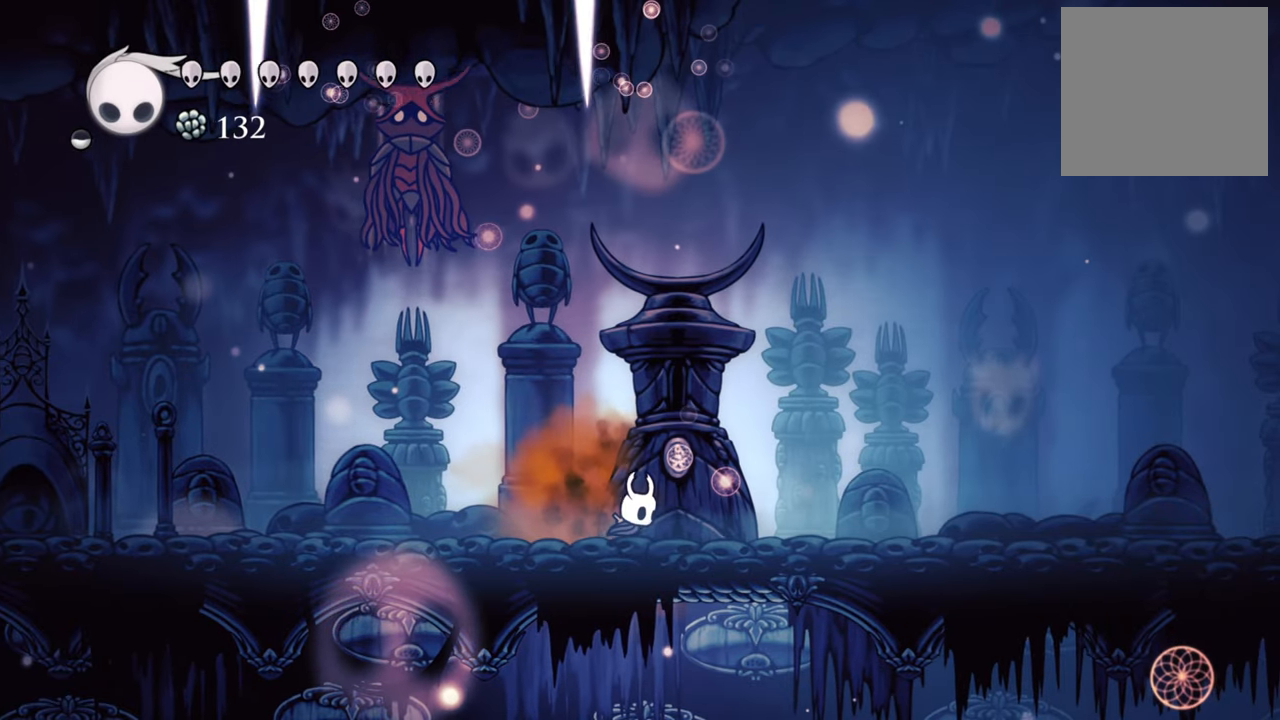
{"buttons": [], "events": [[120, "R2", "down"], [240, "DPAD_DOWN", "down"], [340, "R2", "up"], [360, "DPAD_DOWN", "up"], [440, "DPAD_RIGHT", "up"]]}
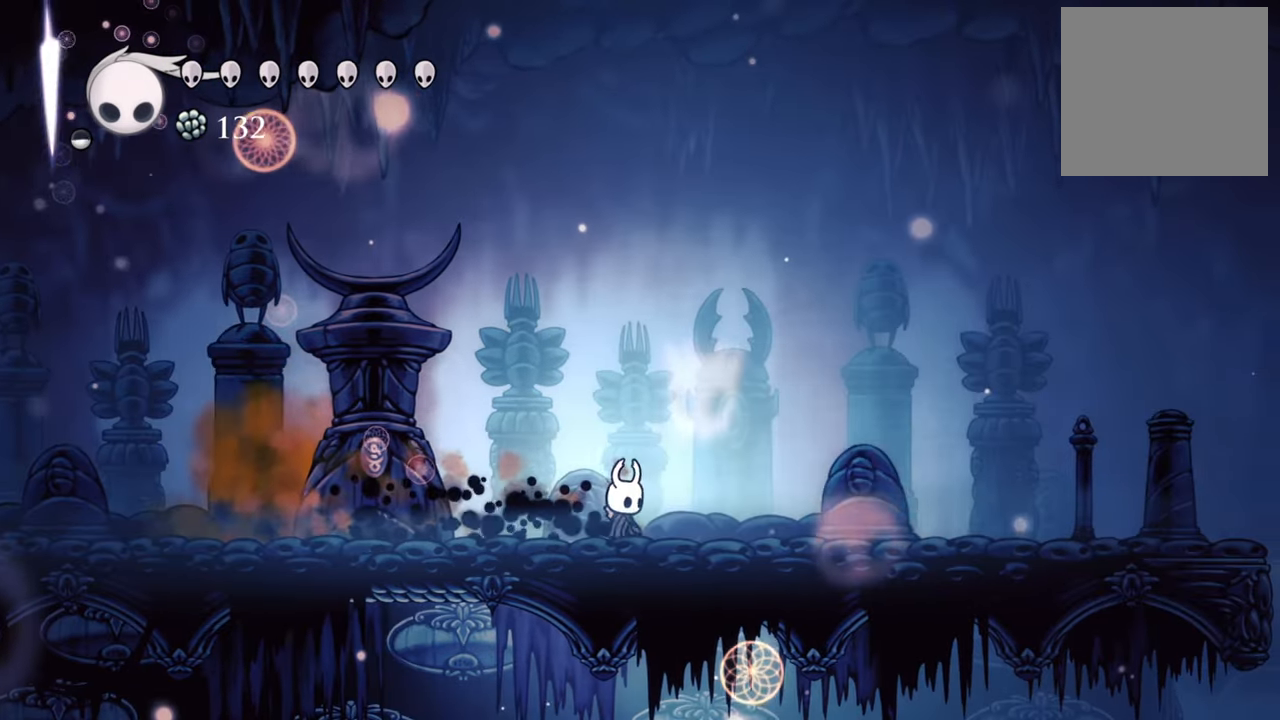
{"buttons": ["DPAD_LEFT"], "events": [[100, "DPAD_LEFT", "down"], [260, "R2", "down"], [460, "R2", "up"]]}
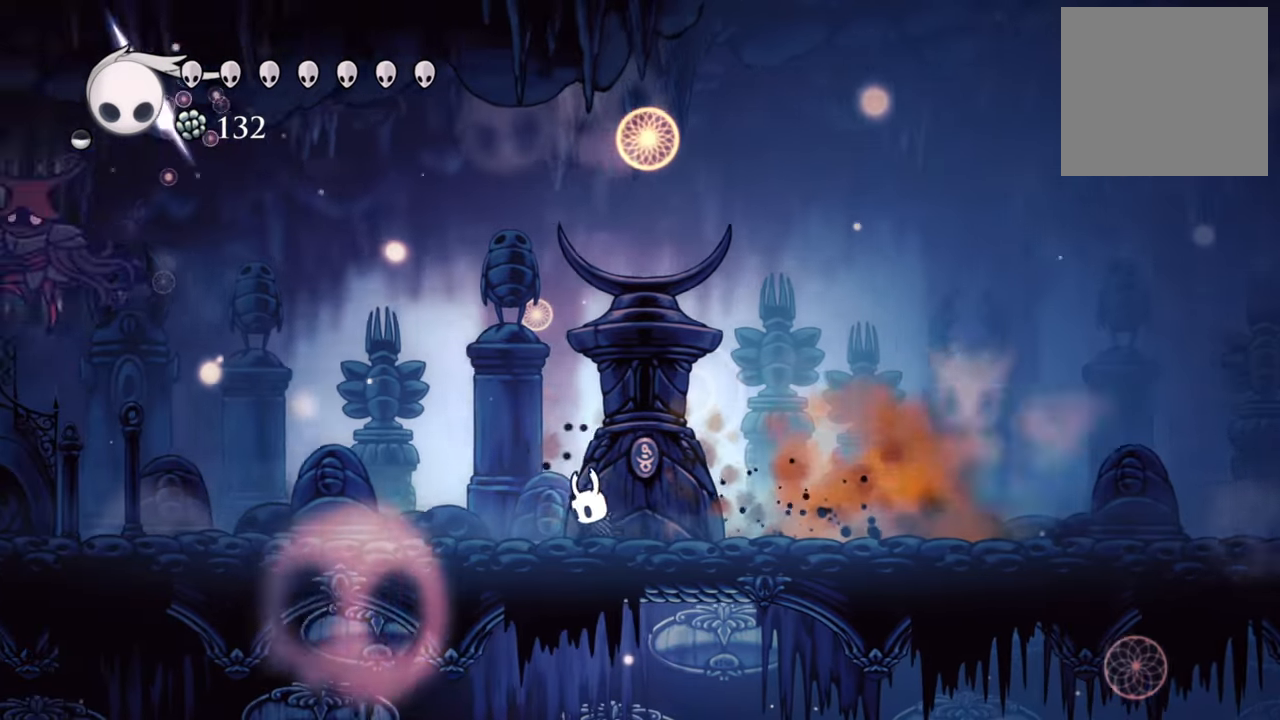
{"buttons": ["DPAD_LEFT"], "events": []}
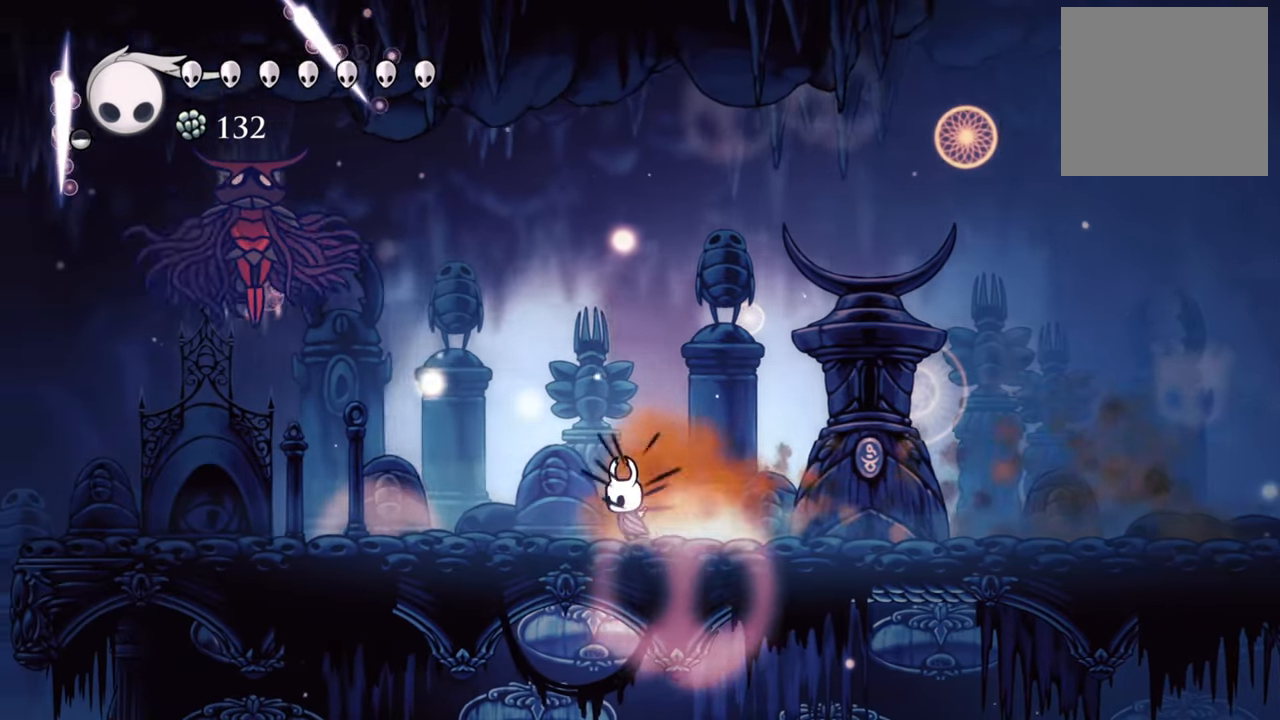
{"buttons": ["DPAD_LEFT"], "events": [[320, "R2", "down"], [500, "R2", "up"]]}
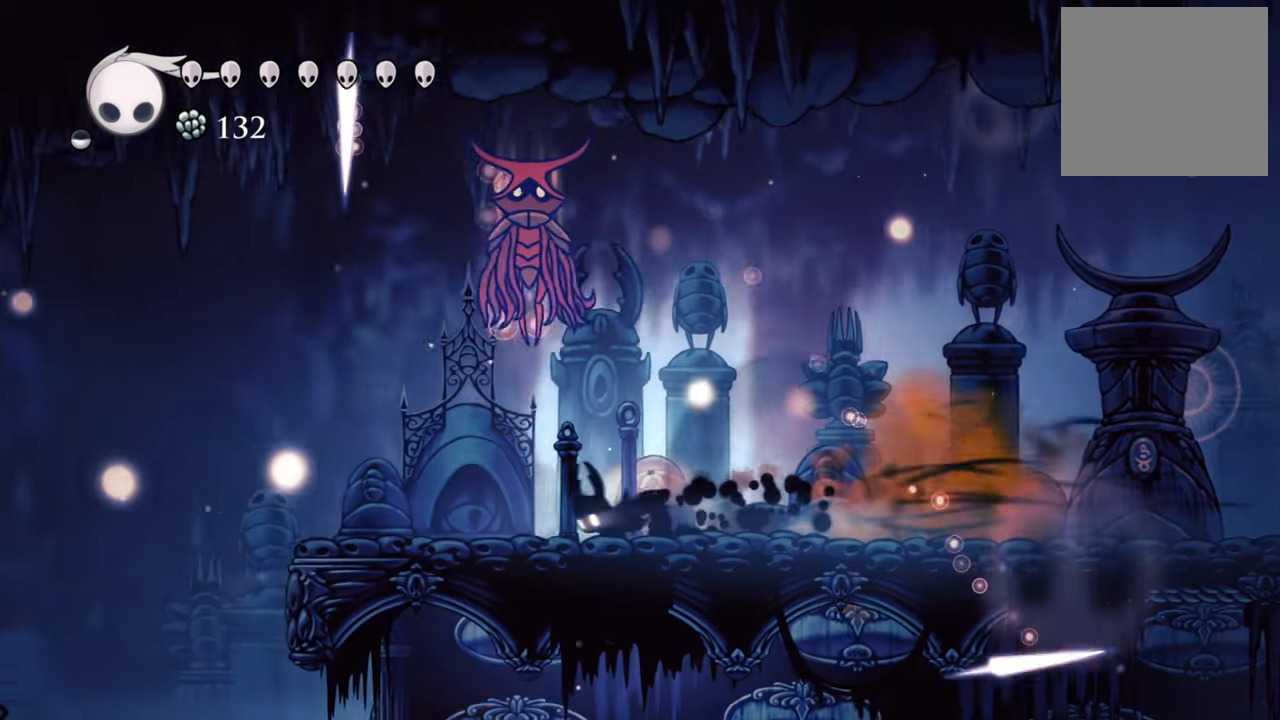
{"buttons": ["A", "DPAD_UP", "DPAD_RIGHT"], "events": [[140, "DPAD_LEFT", "up"], [280, "A", "down"], [280, "DPAD_UP", "down"], [320, "DPAD_RIGHT", "down"]]}
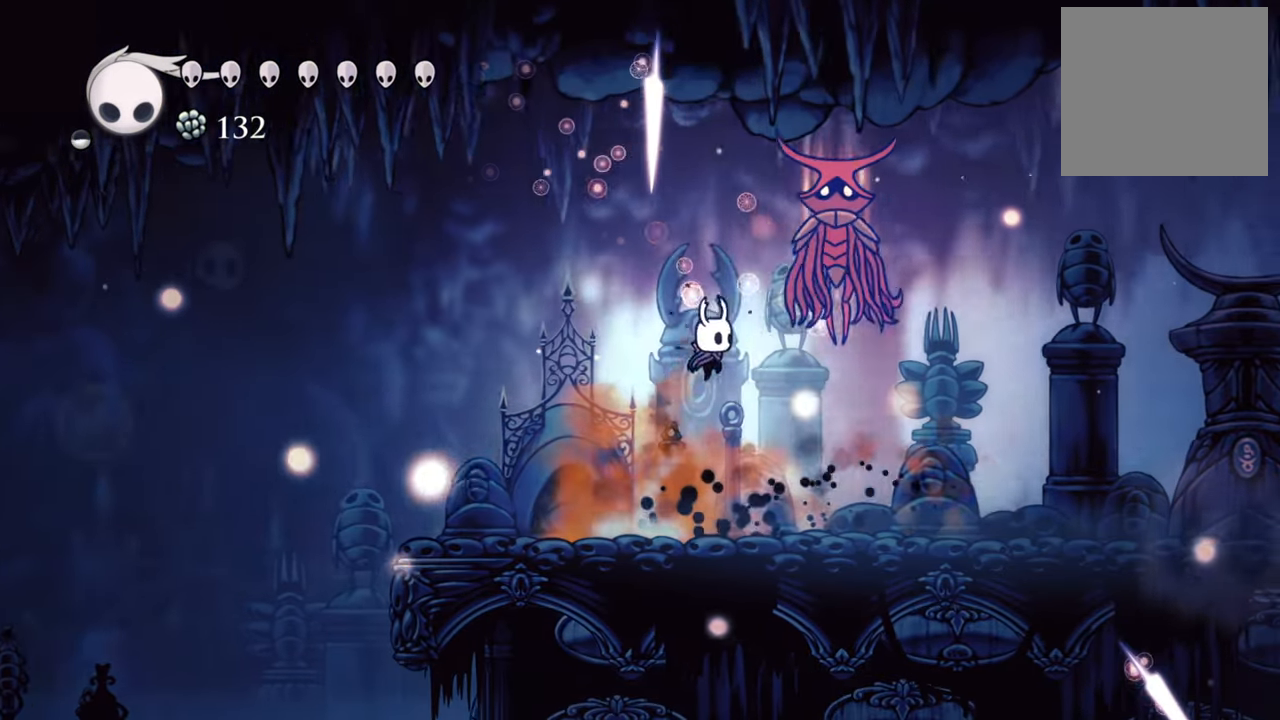
{"buttons": ["DPAD_RIGHT"], "events": [[60, "A", "up"], [120, "X", "down"], [200, "DPAD_UP", "up"], [220, "DPAD_UP", "down"], [240, "X", "up"], [340, "DPAD_UP", "up"]]}
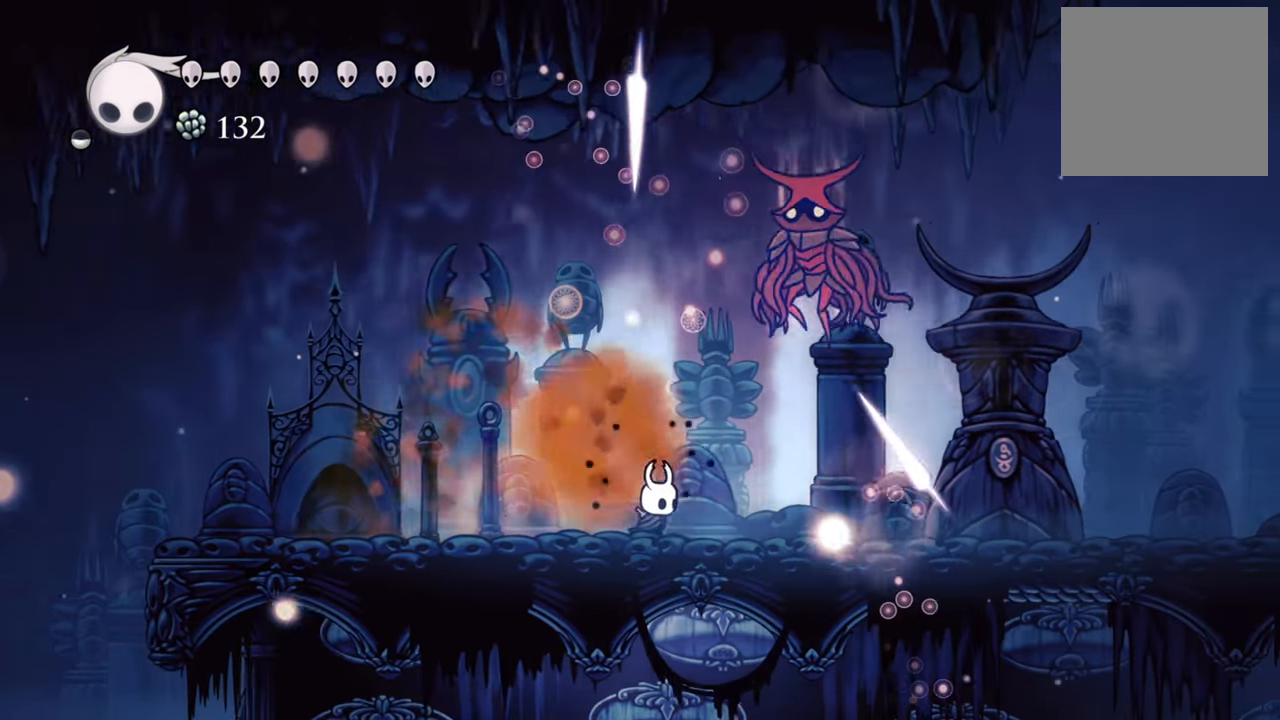
{"buttons": ["A", "DPAD_RIGHT"], "events": [[500, "A", "down"]]}
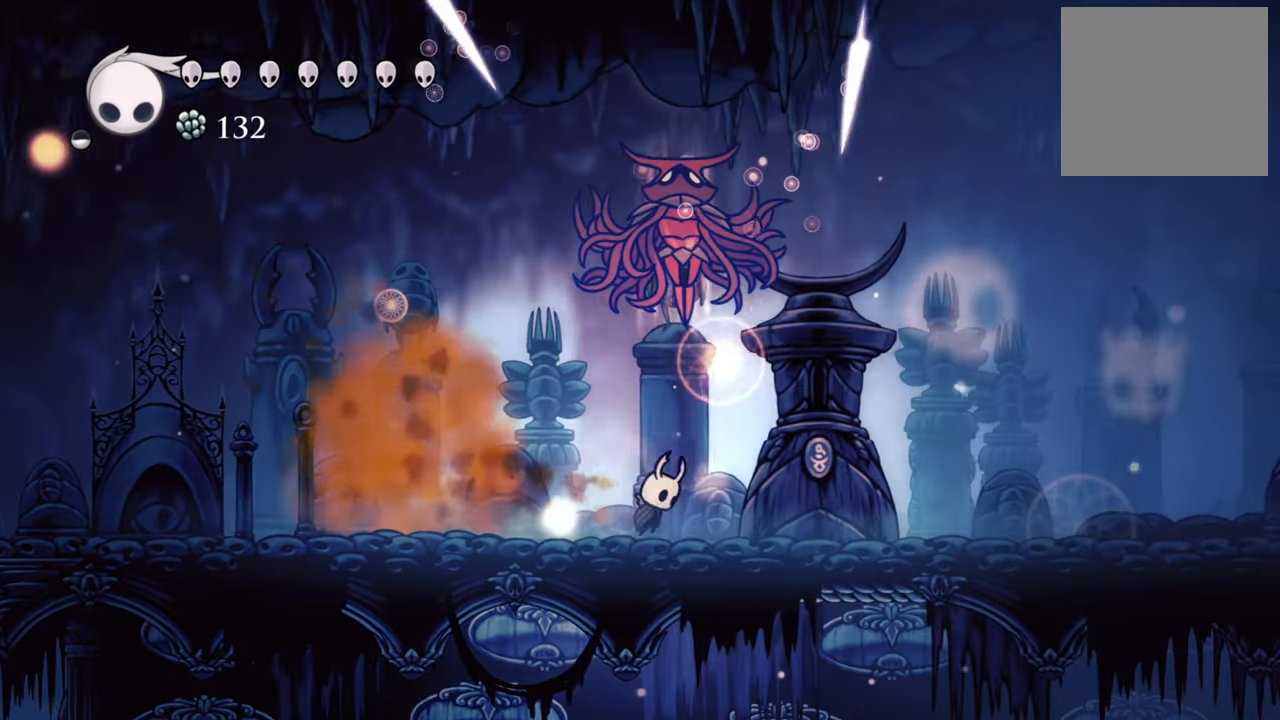
{"buttons": ["R2", "DPAD_DOWN", "DPAD_RIGHT"], "events": [[40, "DPAD_UP", "down"], [140, "A", "up"], [140, "DPAD_RIGHT", "up"], [180, "X", "down"], [300, "X", "up"], [360, "DPAD_RIGHT", "down"], [380, "DPAD_UP", "up"], [440, "R2", "down"], [500, "DPAD_DOWN", "down"]]}
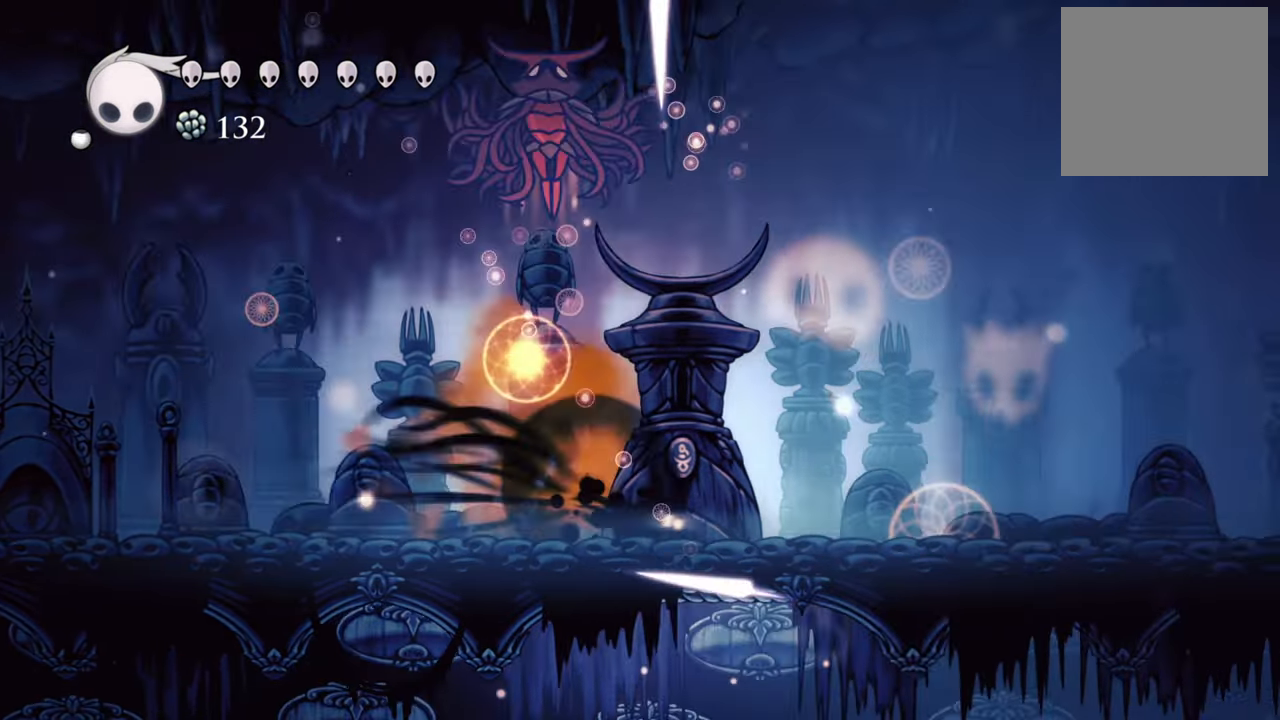
{"buttons": [], "events": [[100, "DPAD_DOWN", "up"], [120, "DPAD_DOWN", "down"], [180, "R2", "up"], [200, "DPAD_DOWN", "up"], [440, "DPAD_RIGHT", "up"]]}
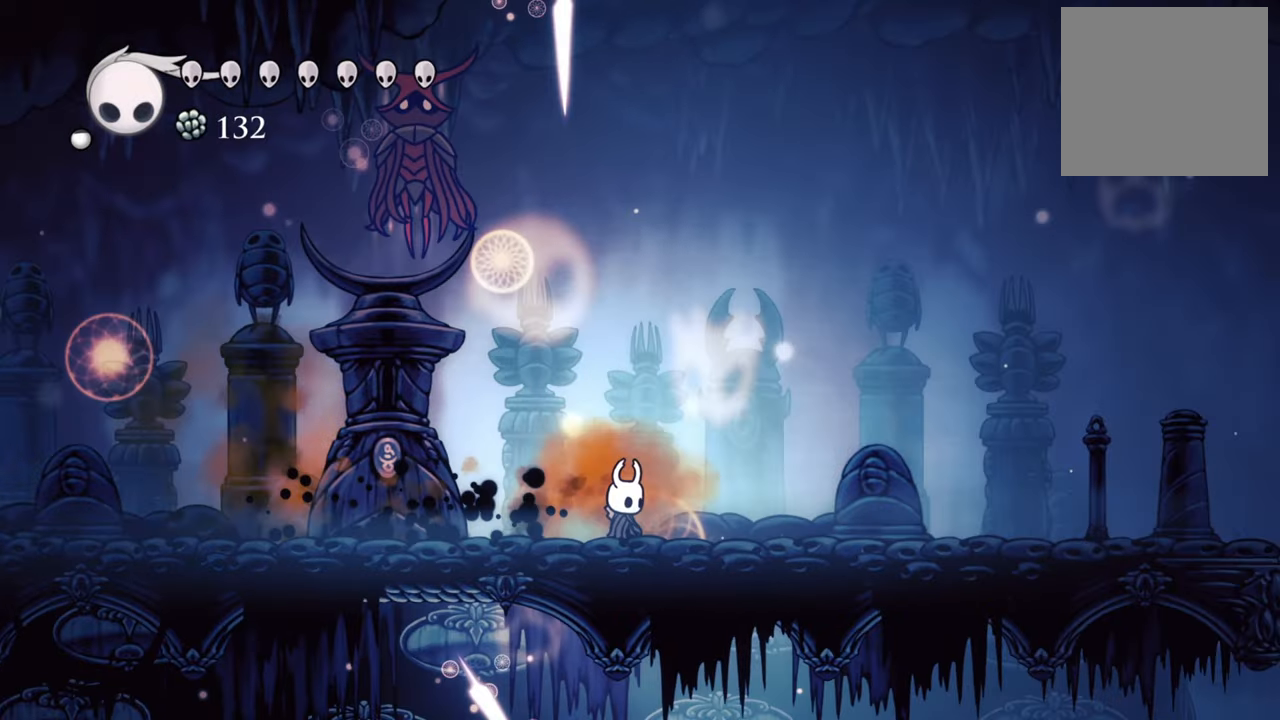
{"buttons": ["A", "DPAD_RIGHT"], "events": [[40, "DPAD_LEFT", "down"], [120, "DPAD_DOWN", "down"], [160, "DPAD_DOWN", "up"], [340, "DPAD_UP", "down"], [400, "DPAD_LEFT", "up"], [420, "A", "down"], [420, "DPAD_RIGHT", "down"], [420, "DPAD_UP", "up"]]}
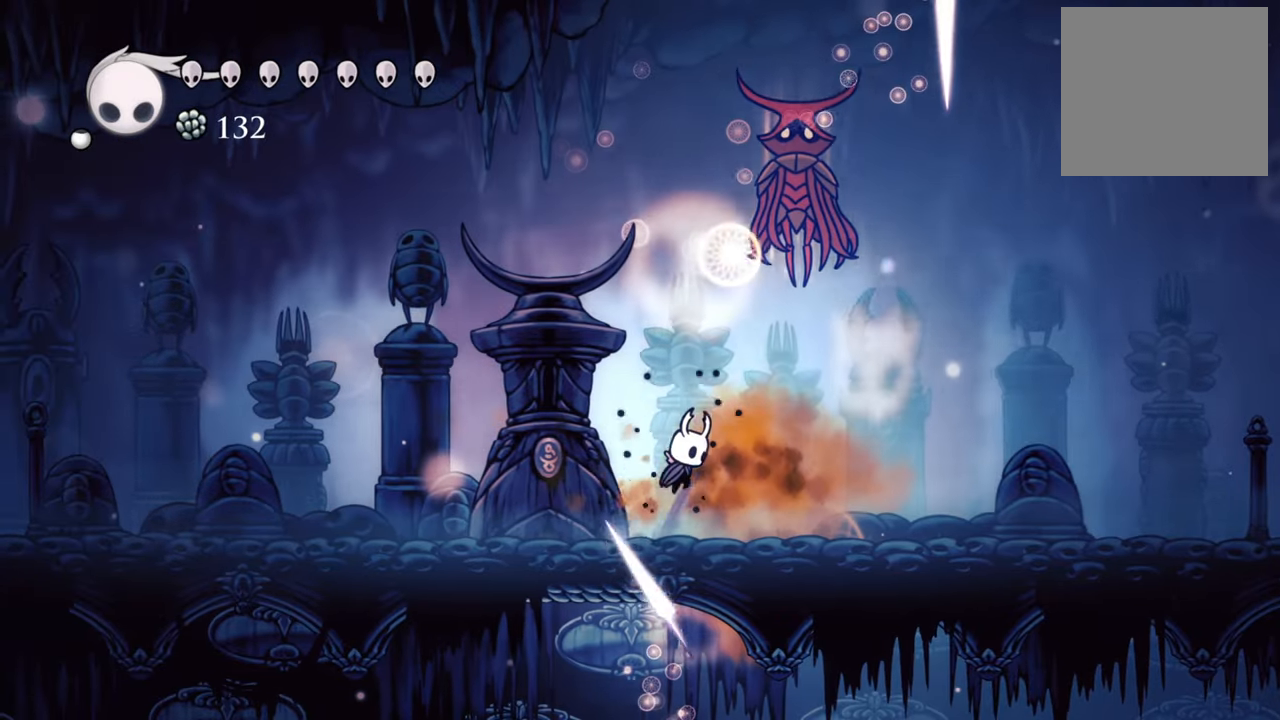
{"buttons": ["X", "DPAD_UP", "DPAD_RIGHT"], "events": [[340, "A", "up"], [360, "DPAD_UP", "down"], [360, "X", "down"]]}
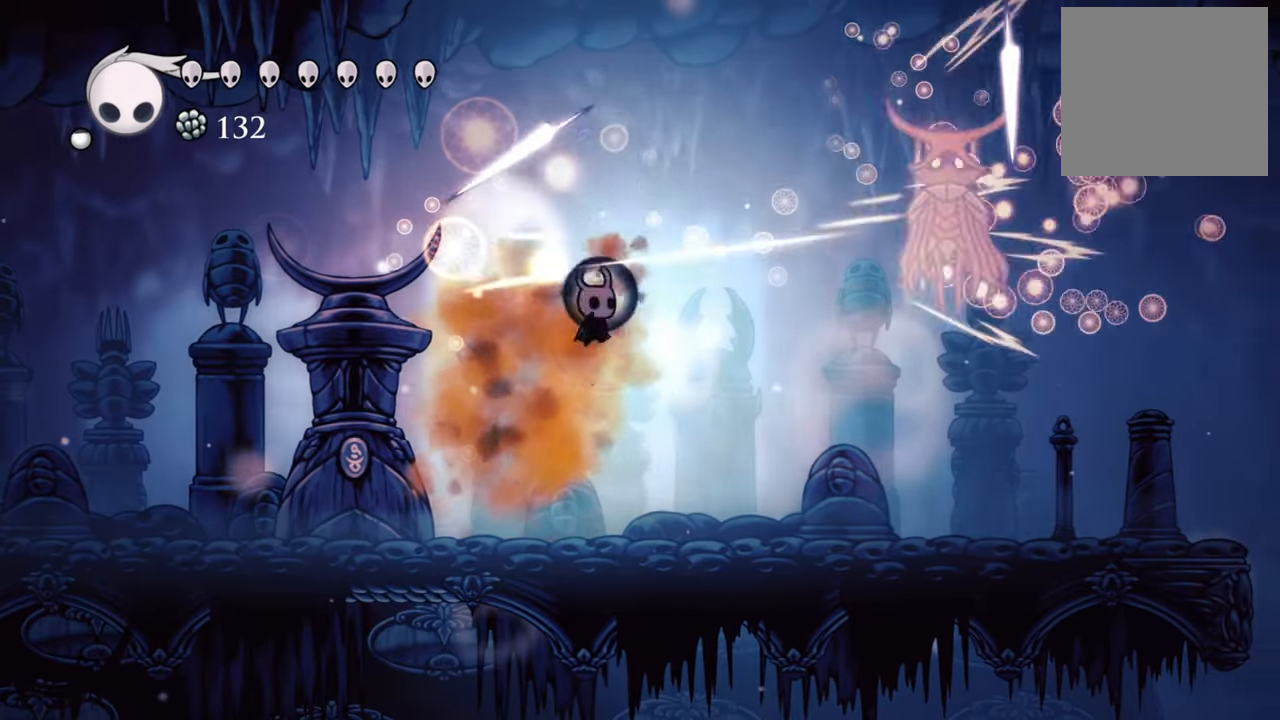
{"buttons": ["R2", "DPAD_RIGHT"], "events": [[40, "DPAD_UP", "up"], [40, "X", "up"], [360, "R2", "down"]]}
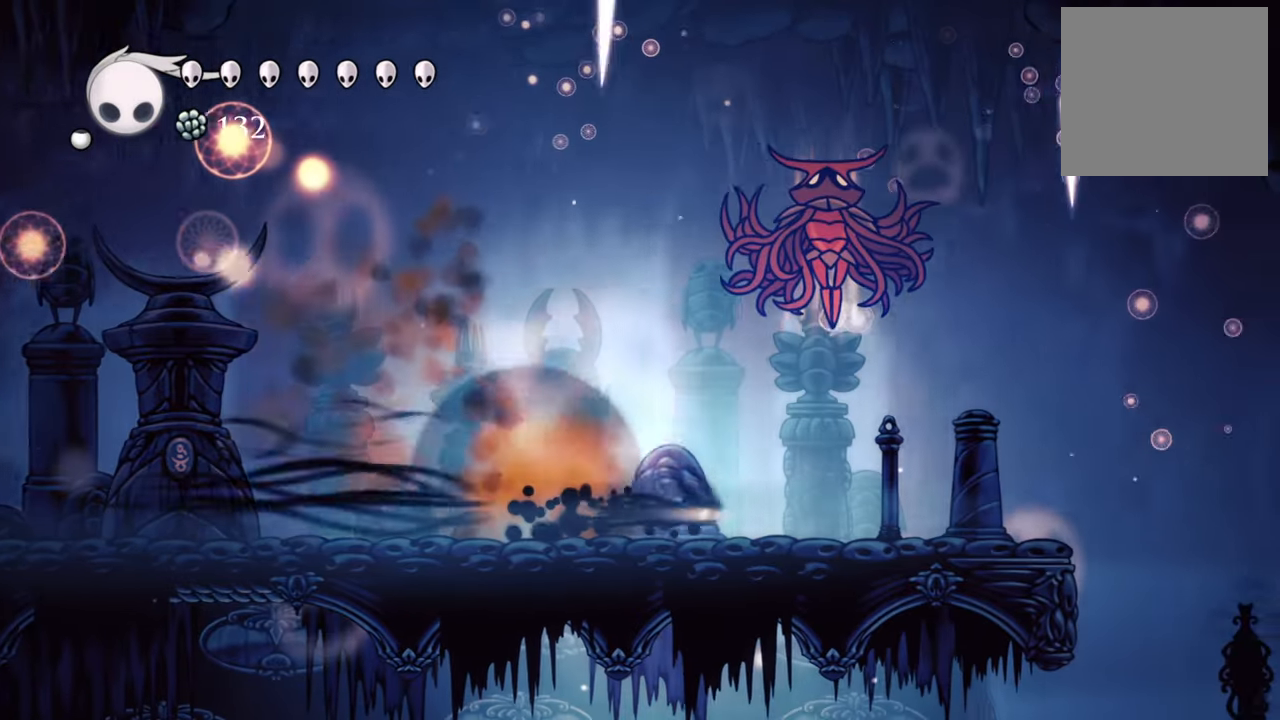
{"buttons": ["DPAD_UP", "DPAD_RIGHT"], "events": [[40, "DPAD_UP", "down"], [40, "R2", "up"], [160, "A", "down"], [160, "DPAD_RIGHT", "up"], [320, "X", "down"], [340, "A", "up"], [380, "DPAD_RIGHT", "down"], [480, "X", "up"]]}
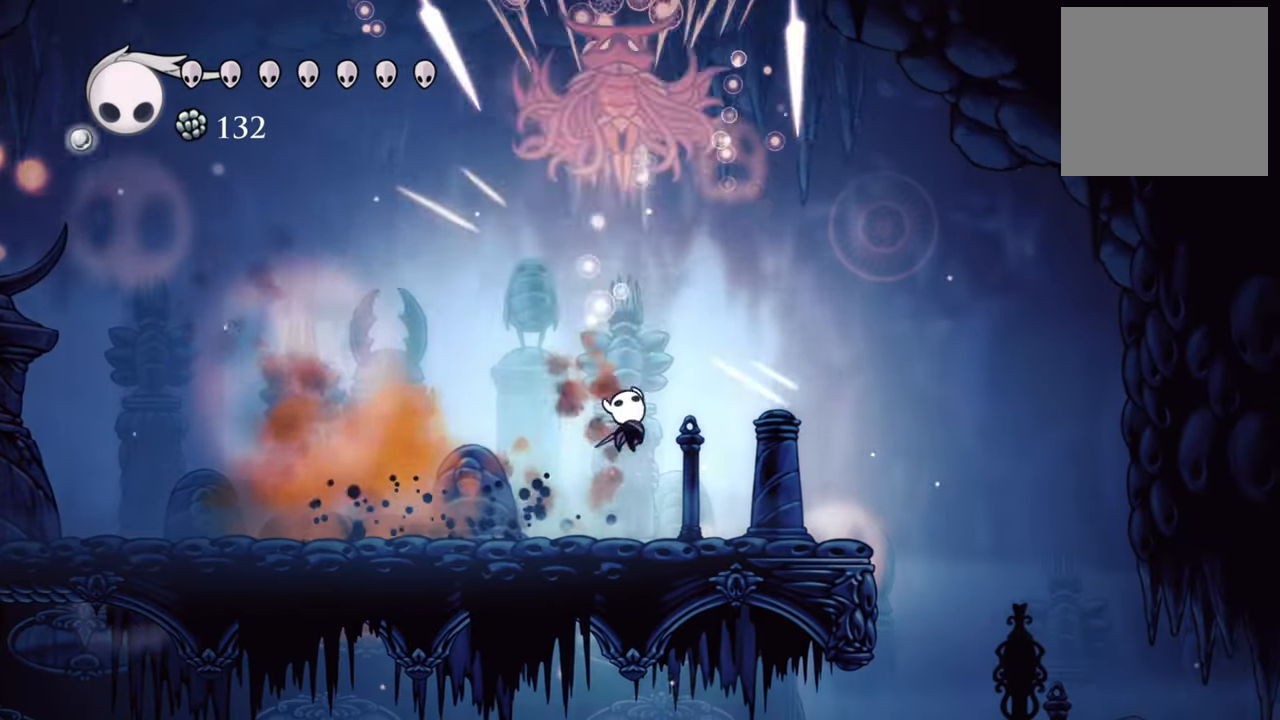
{"buttons": [], "events": [[80, "DPAD_RIGHT", "up"], [100, "DPAD_UP", "up"], [140, "DPAD_LEFT", "down"], [140, "R2", "down"], [160, "DPAD_UP", "down"], [420, "R2", "up"], [480, "DPAD_UP", "up"], [500, "DPAD_LEFT", "up"]]}